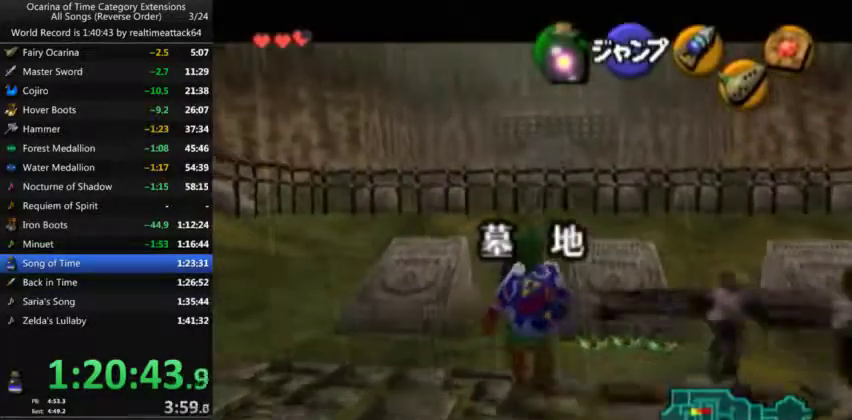
Gameplay with a controller (Nintendo layout); each line is a JSON object with the inputs held at the frame after it. "events" lists button and stick changes between this image and that frame as [ms after this image, input, new state], when the widget could be followed in between. Not read: A B L3 R3 START.
{"buttons": ["L1"], "left_stick": "down", "right_stick": "center", "events": []}
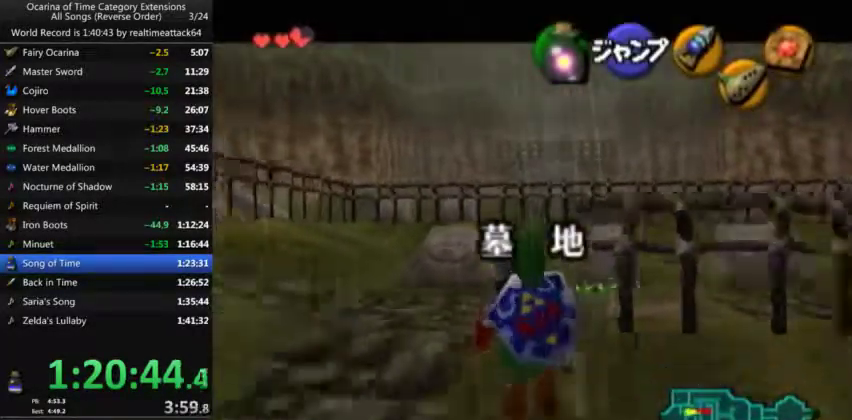
{"buttons": ["L1"], "left_stick": "down", "right_stick": "center", "events": [[267, "R1", "down"], [334, "R1", "up"]]}
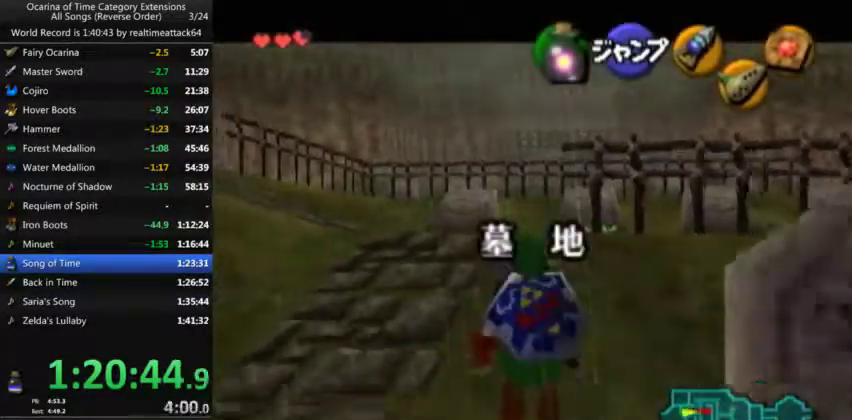
{"buttons": ["L1"], "left_stick": "down", "right_stick": "center", "events": []}
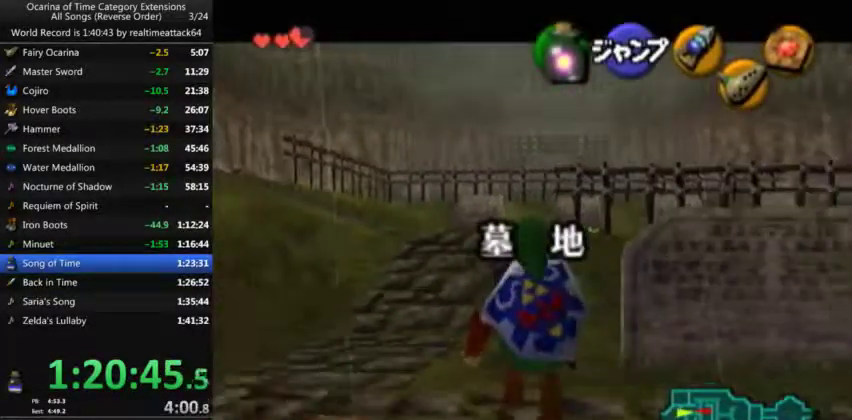
{"buttons": ["L1"], "left_stick": "down", "right_stick": "center", "events": []}
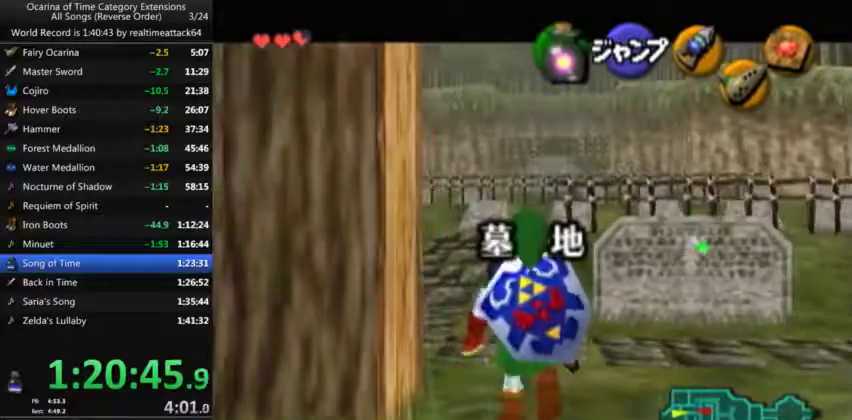
{"buttons": ["L1"], "left_stick": "down", "right_stick": "center", "events": []}
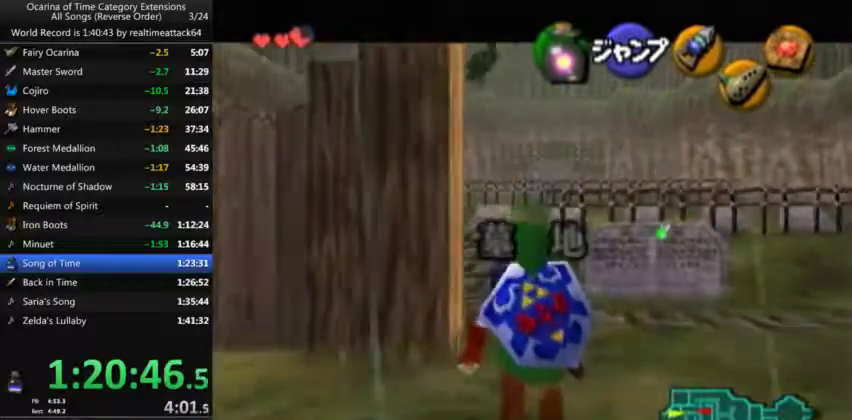
{"buttons": ["L1"], "left_stick": "down", "right_stick": "center", "events": []}
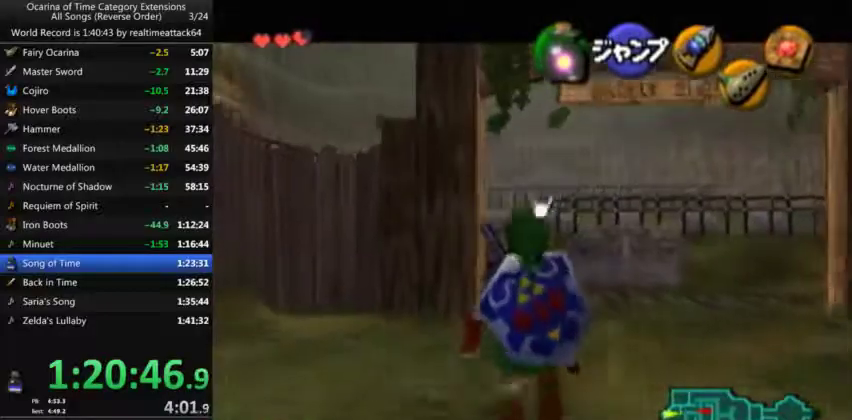
{"buttons": ["L1"], "left_stick": "down", "right_stick": "center", "events": []}
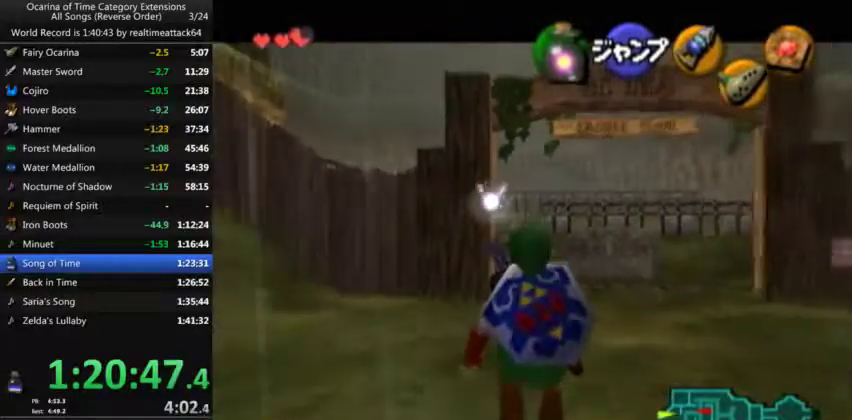
{"buttons": ["L1"], "left_stick": "down", "right_stick": "center", "events": []}